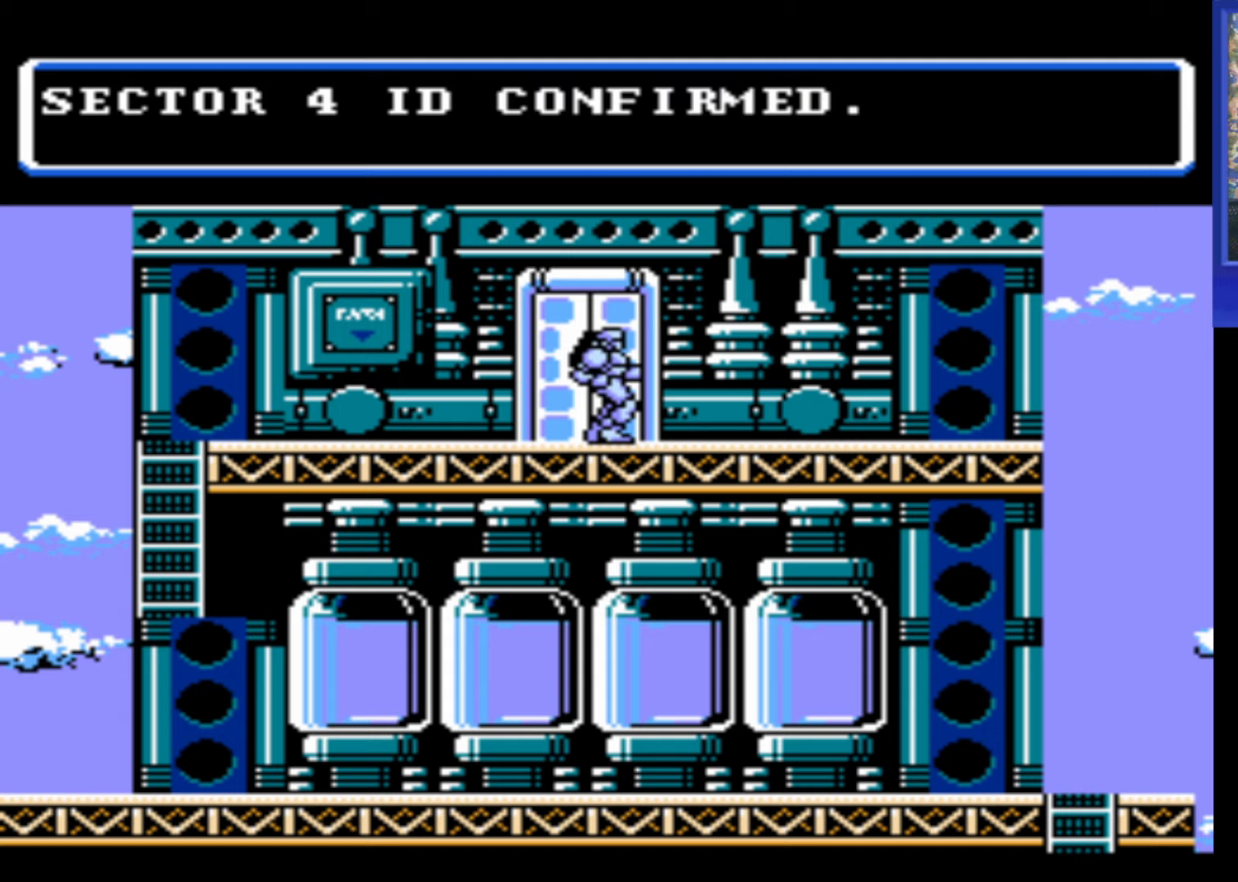
Gameplay with a controller (Nintendo layout); each line is a JSON object with the inputs held at the frame after it. "events" lists button and stick changes between this image and that frame as [ms after this image, input, new state], when the widget could be followed in between. Not read: L3 R3.
{"buttons": [], "events": [[117, "A", "down"], [267, "A", "up"], [350, "A", "down"], [450, "A", "up"]]}
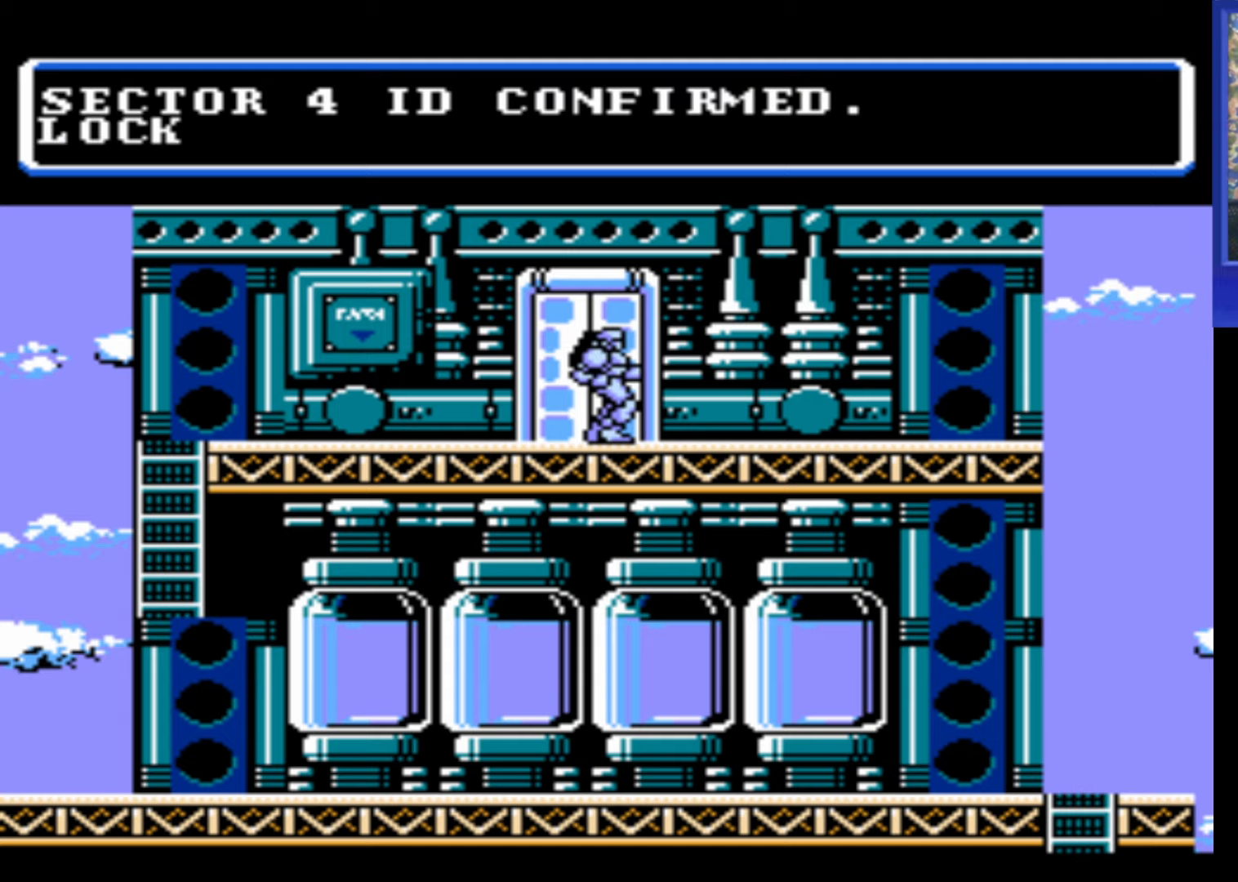
{"buttons": [], "events": []}
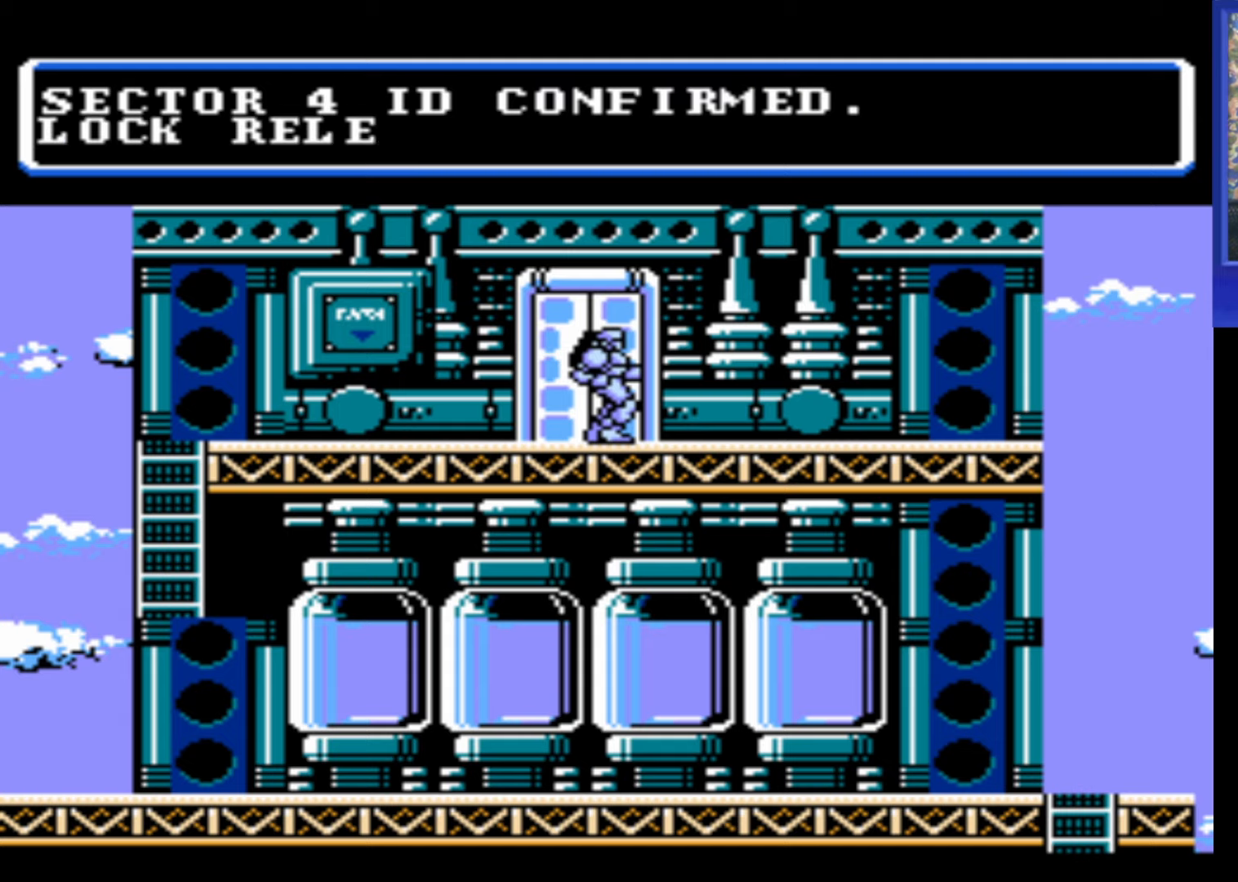
{"buttons": [], "events": [[367, "A", "down"], [483, "A", "up"]]}
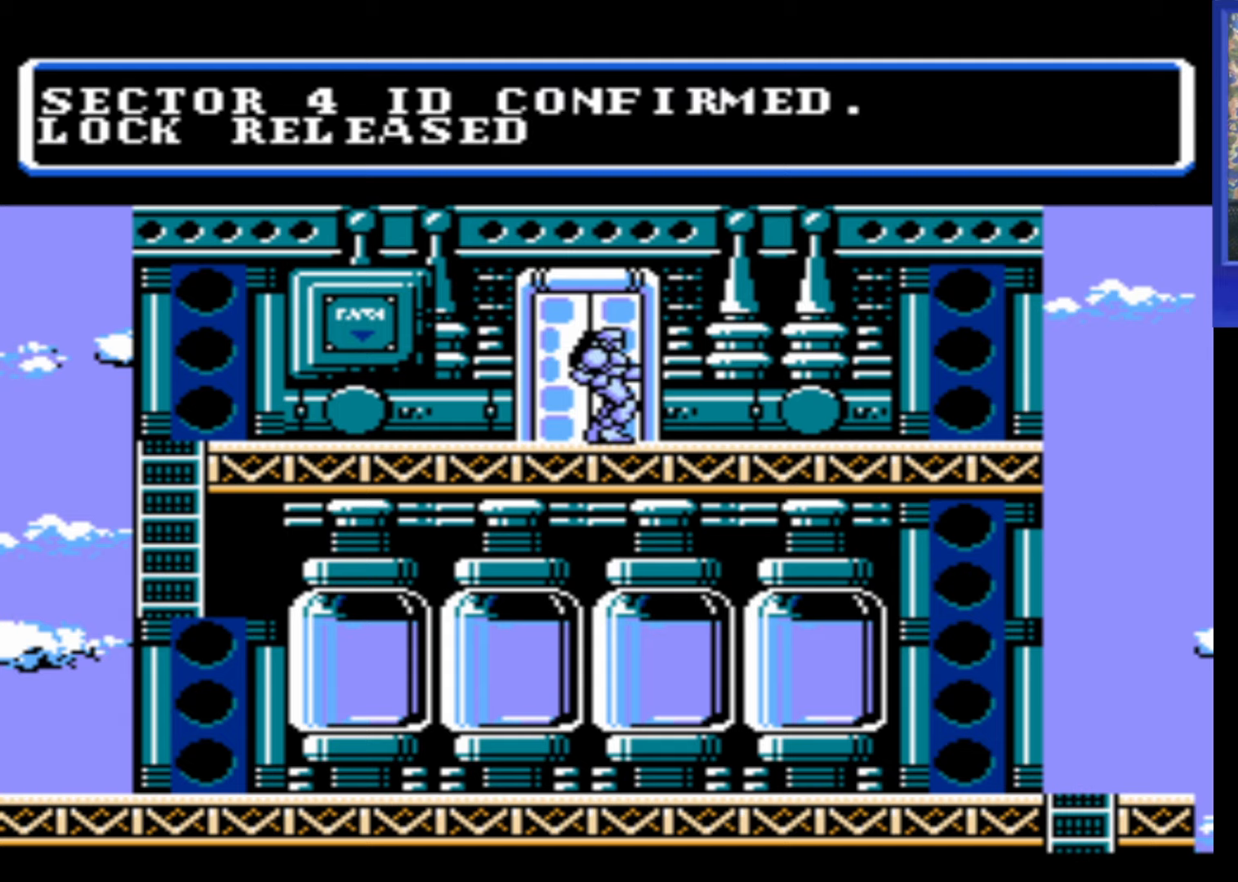
{"buttons": [], "events": [[100, "A", "down"], [233, "A", "up"], [300, "A", "down"], [417, "A", "up"]]}
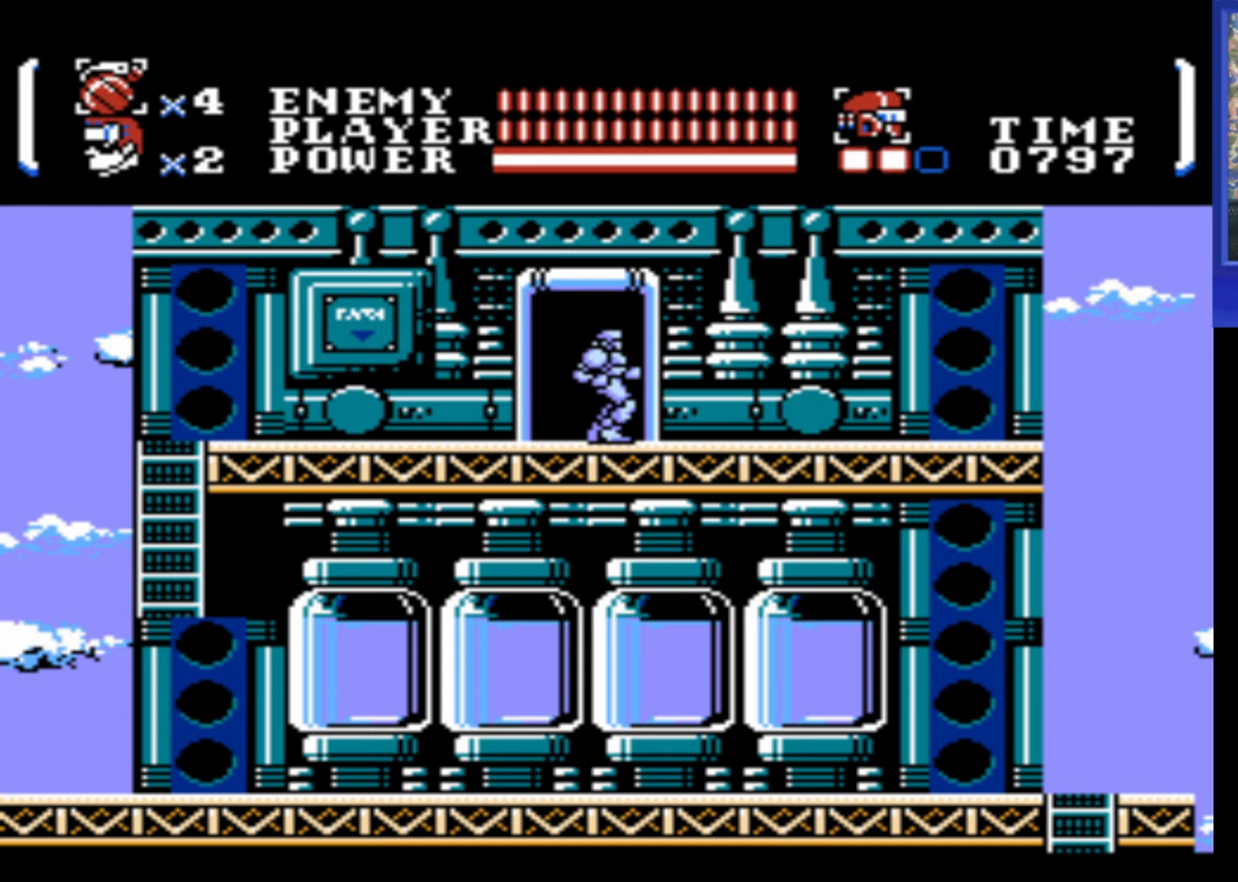
{"buttons": ["DPAD_LEFT"], "events": [[350, "DPAD_LEFT", "down"]]}
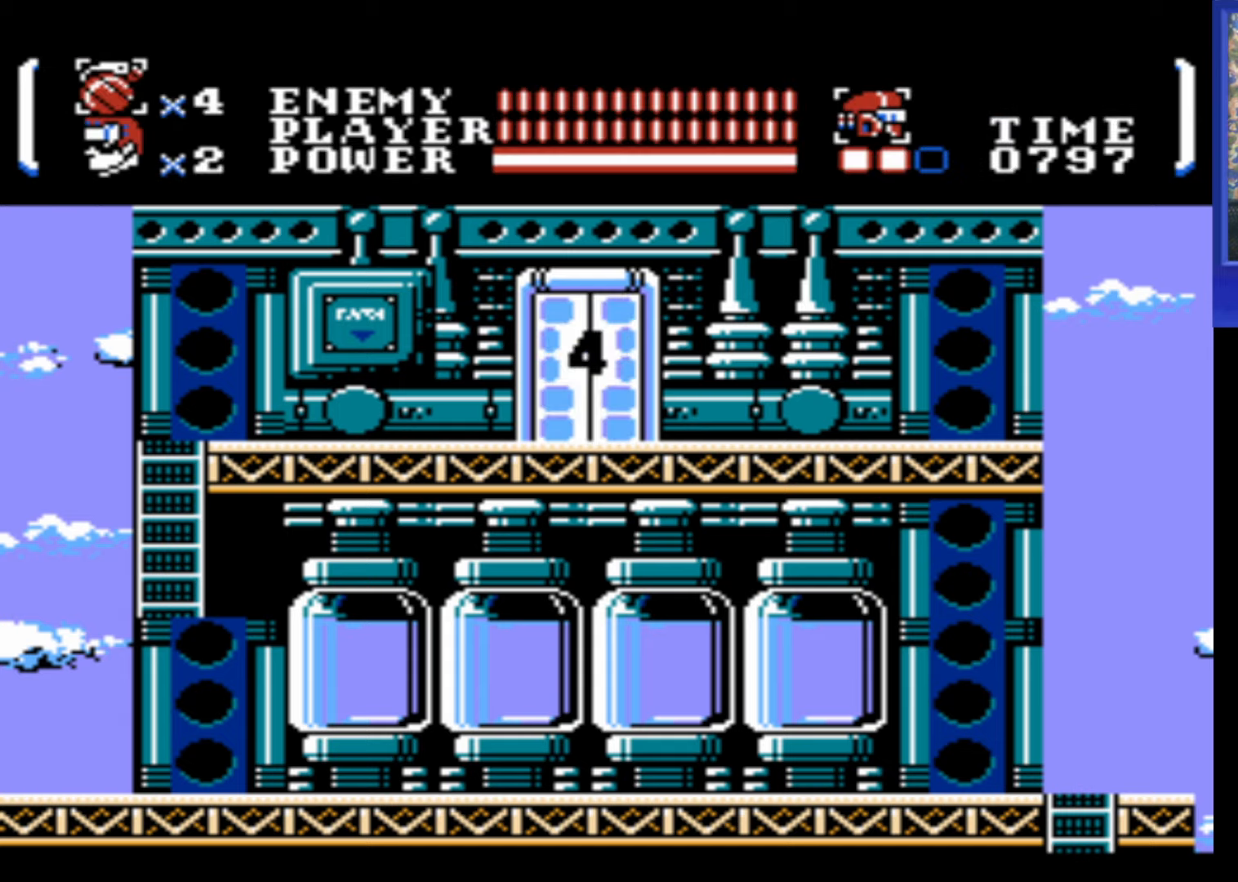
{"buttons": ["DPAD_LEFT"], "events": []}
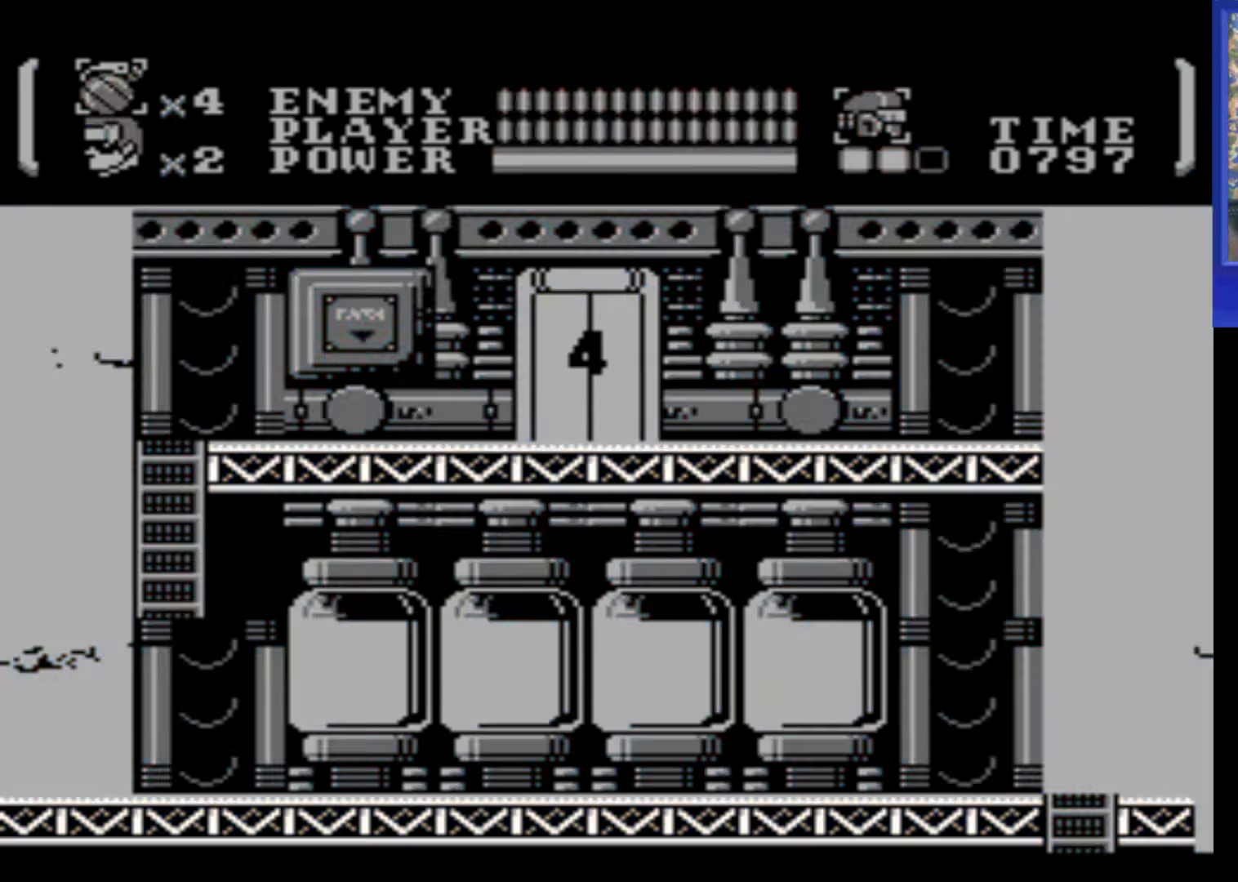
{"buttons": ["DPAD_LEFT"], "events": []}
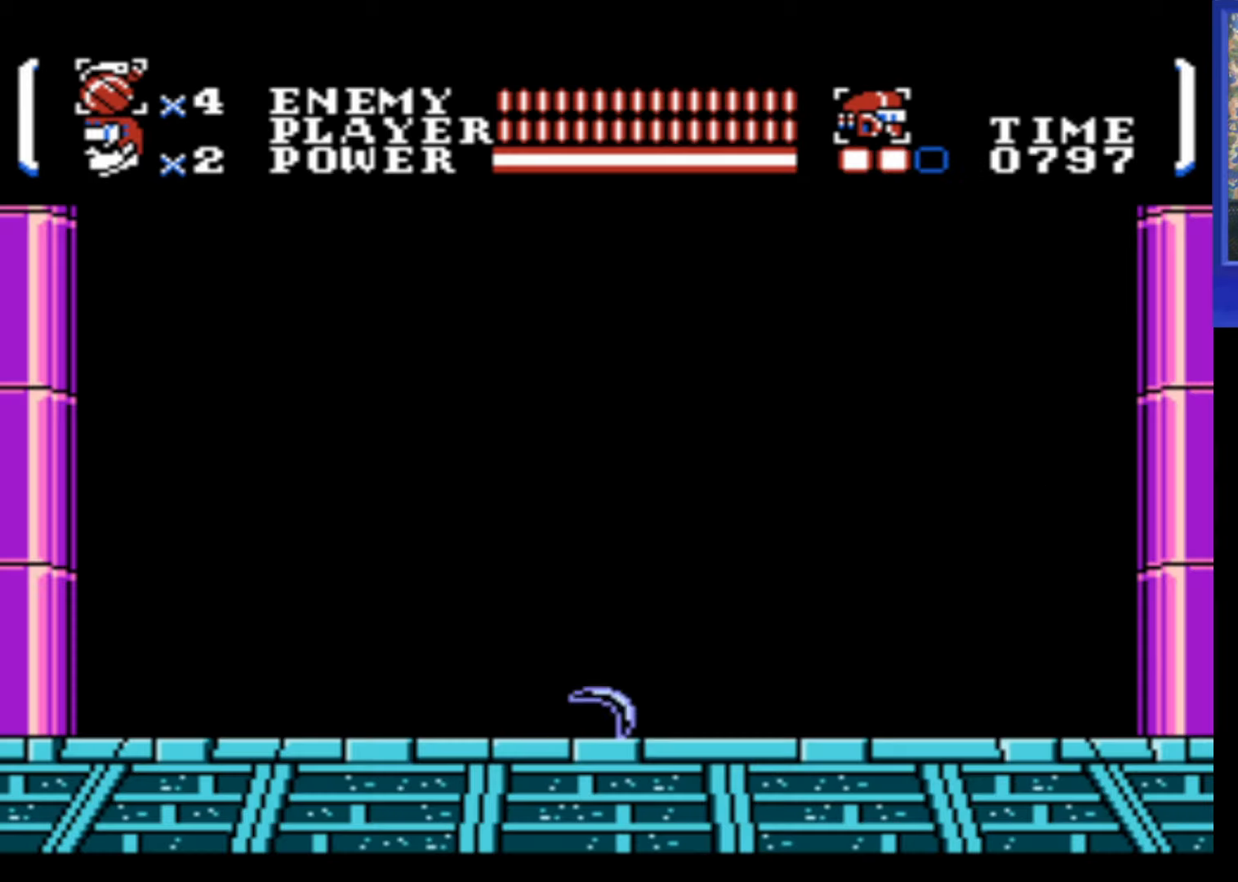
{"buttons": ["DPAD_LEFT"], "events": []}
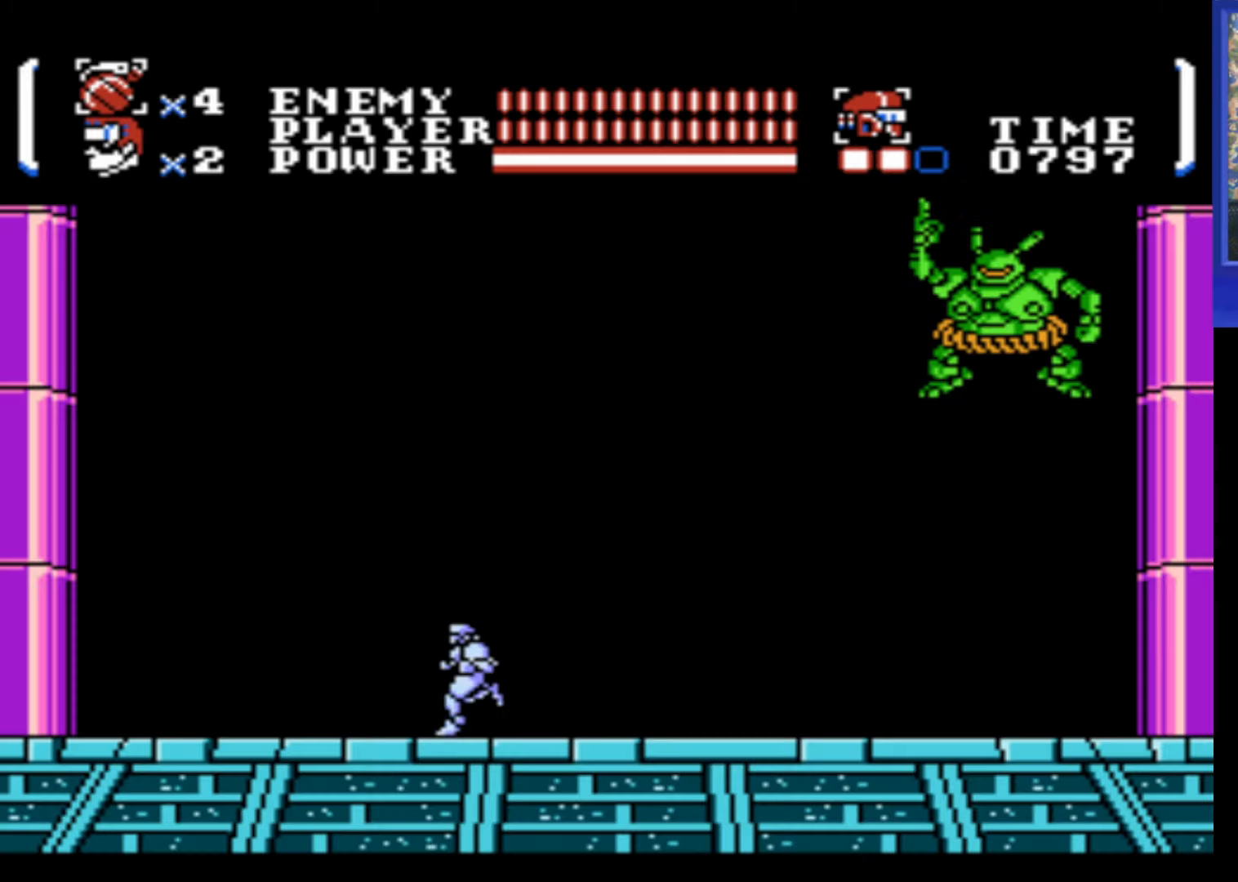
{"buttons": ["DPAD_LEFT"], "events": []}
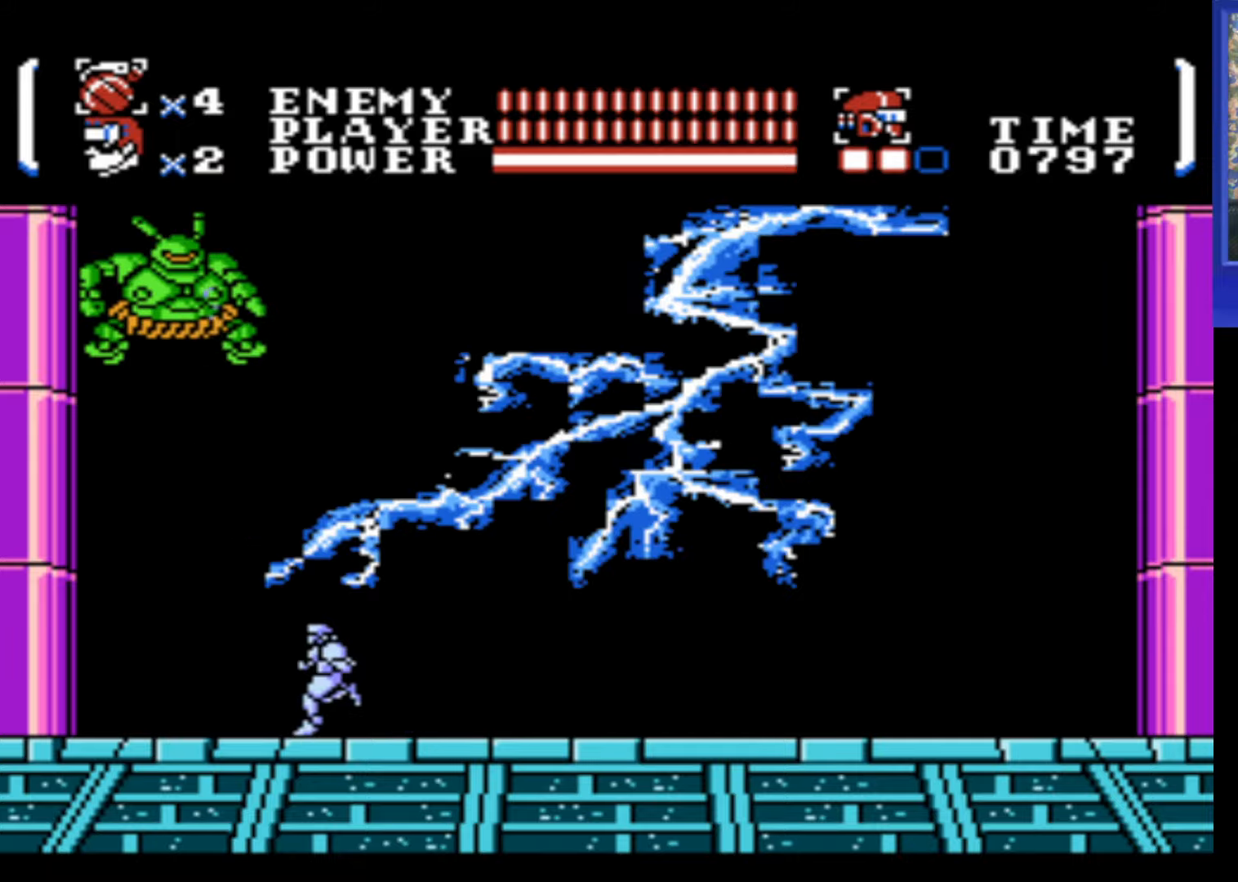
{"buttons": ["DPAD_LEFT"], "events": []}
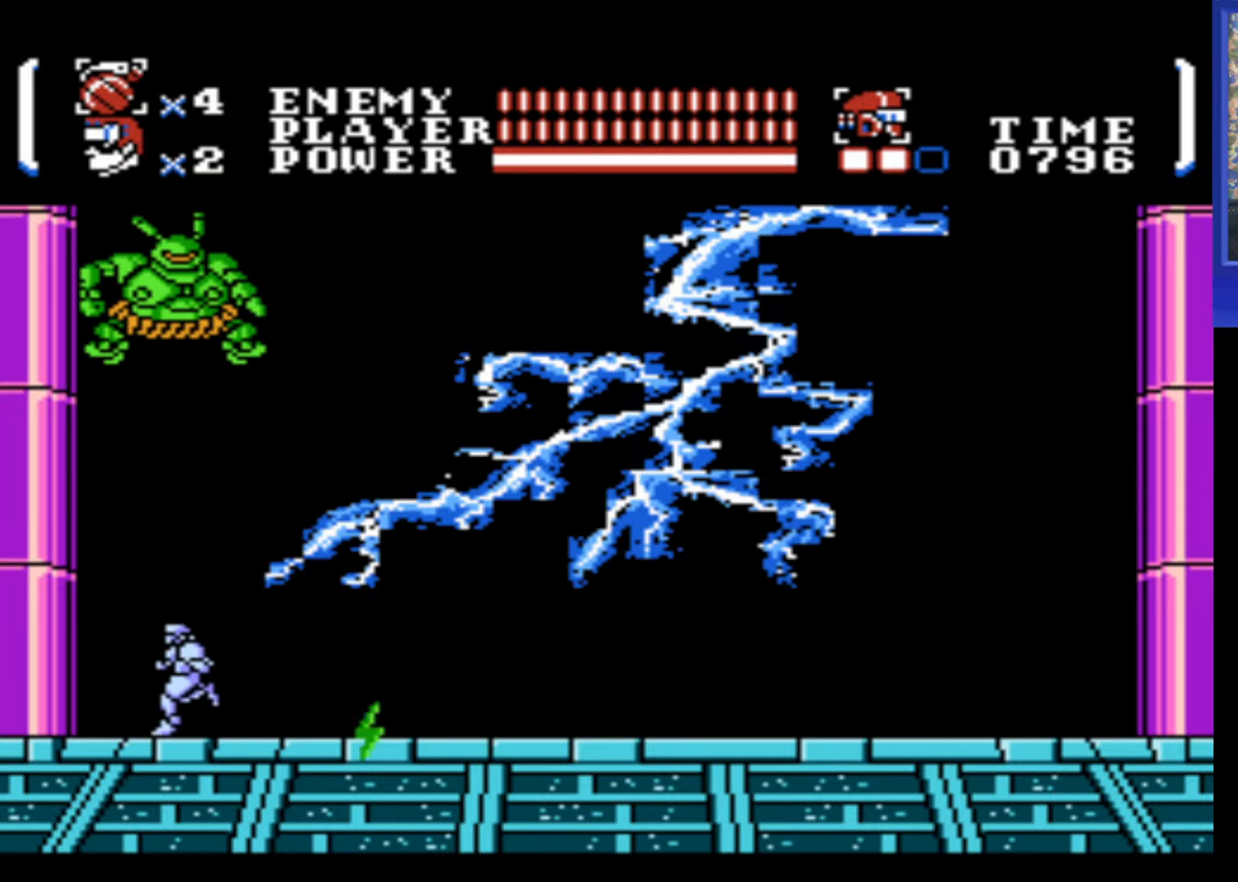
{"buttons": ["DPAD_UP"], "events": [[367, "DPAD_LEFT", "up"], [400, "DPAD_UP", "down"], [417, "B", "down"], [467, "B", "up"]]}
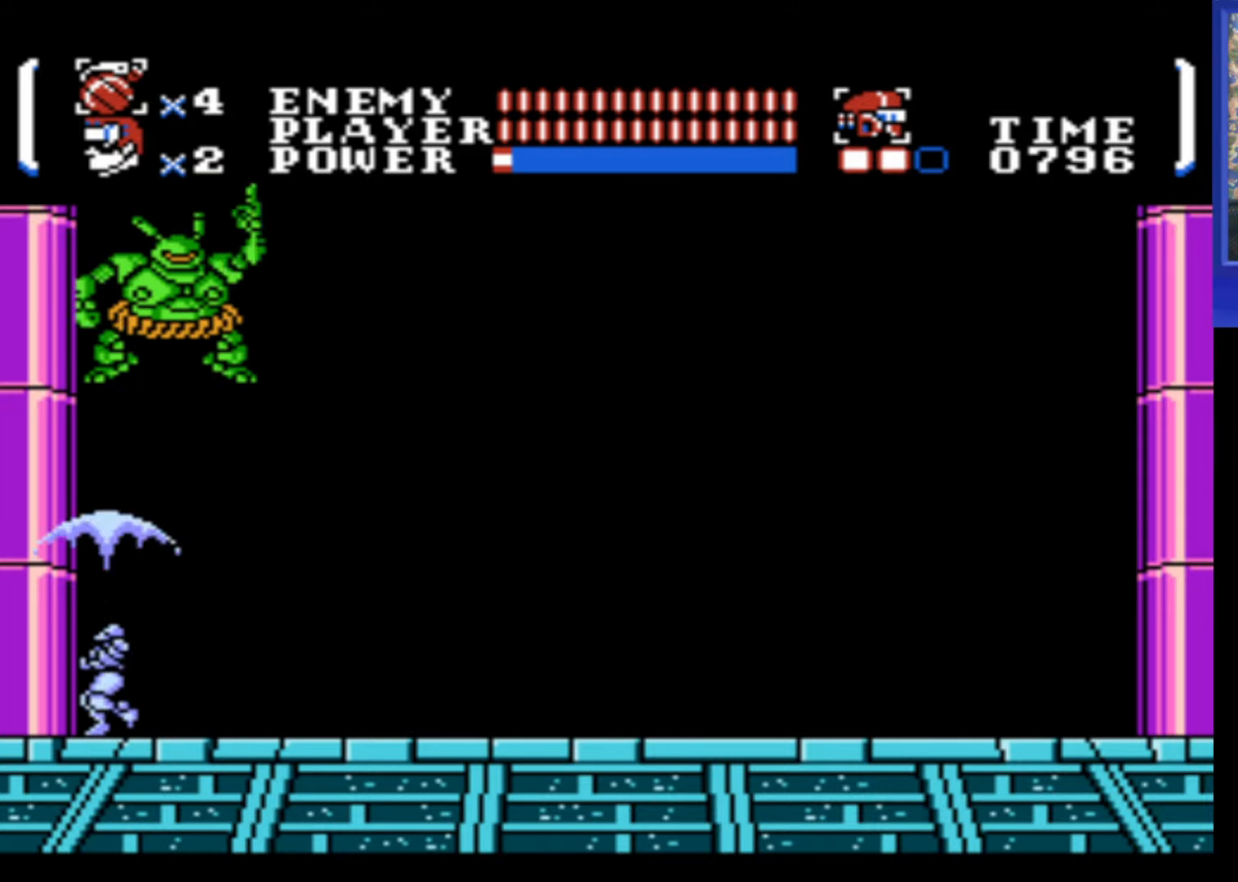
{"buttons": ["DPAD_UP"], "events": [[67, "B", "down"], [100, "B", "up"], [200, "B", "down"], [250, "B", "up"], [334, "B", "down"], [400, "B", "up"], [450, "B", "down"], [484, "B", "up"]]}
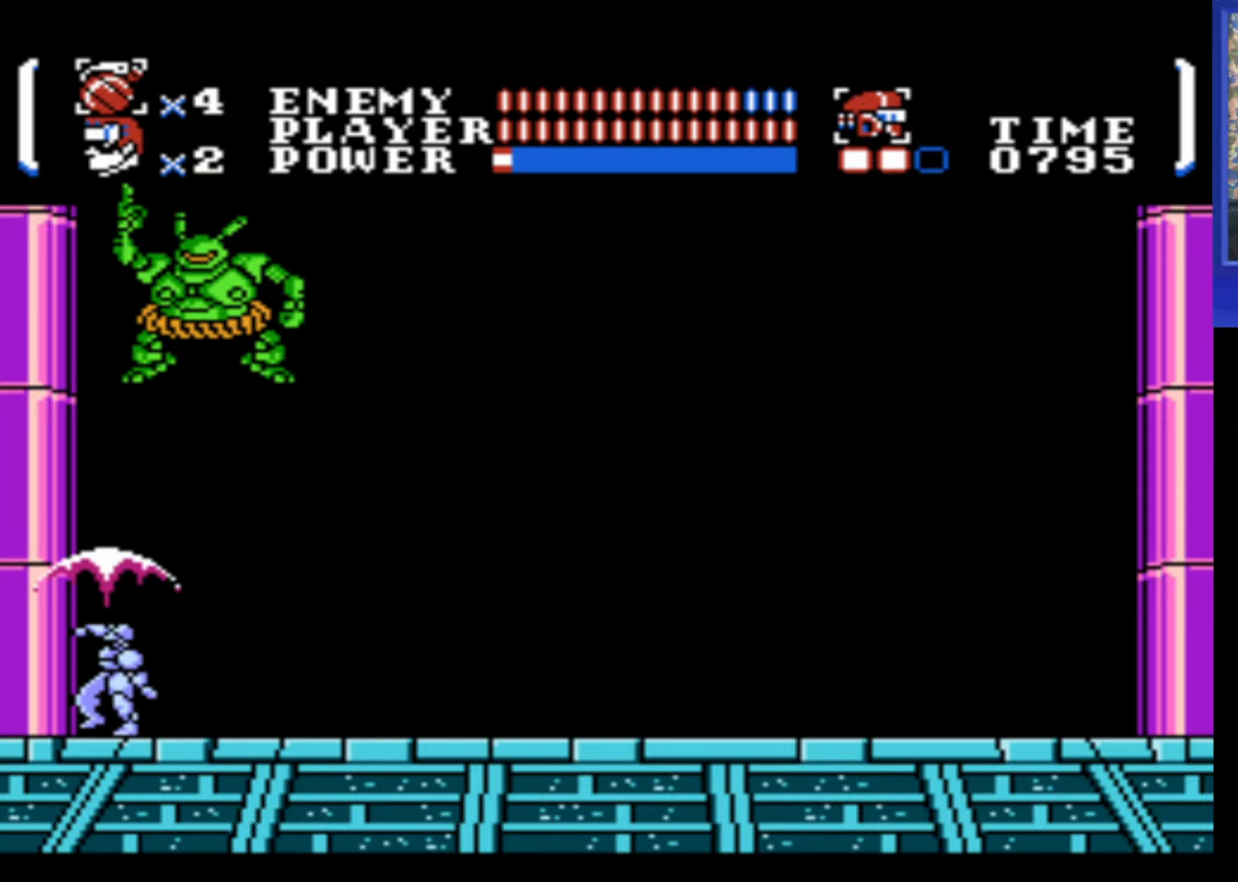
{"buttons": [], "events": [[100, "B", "down"], [150, "B", "up"], [234, "B", "down"], [284, "B", "up"], [367, "B", "down"], [450, "B", "up"], [500, "DPAD_UP", "up"]]}
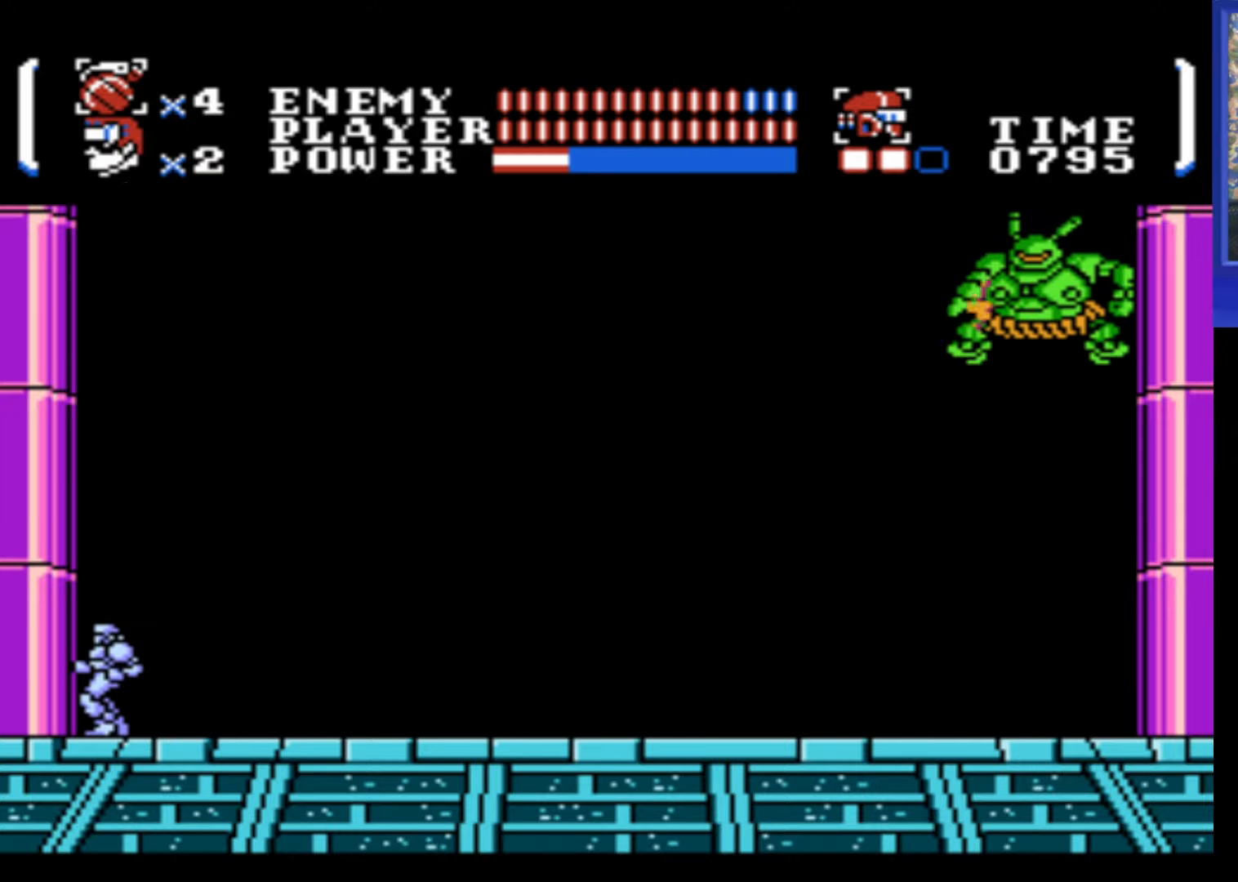
{"buttons": [], "events": []}
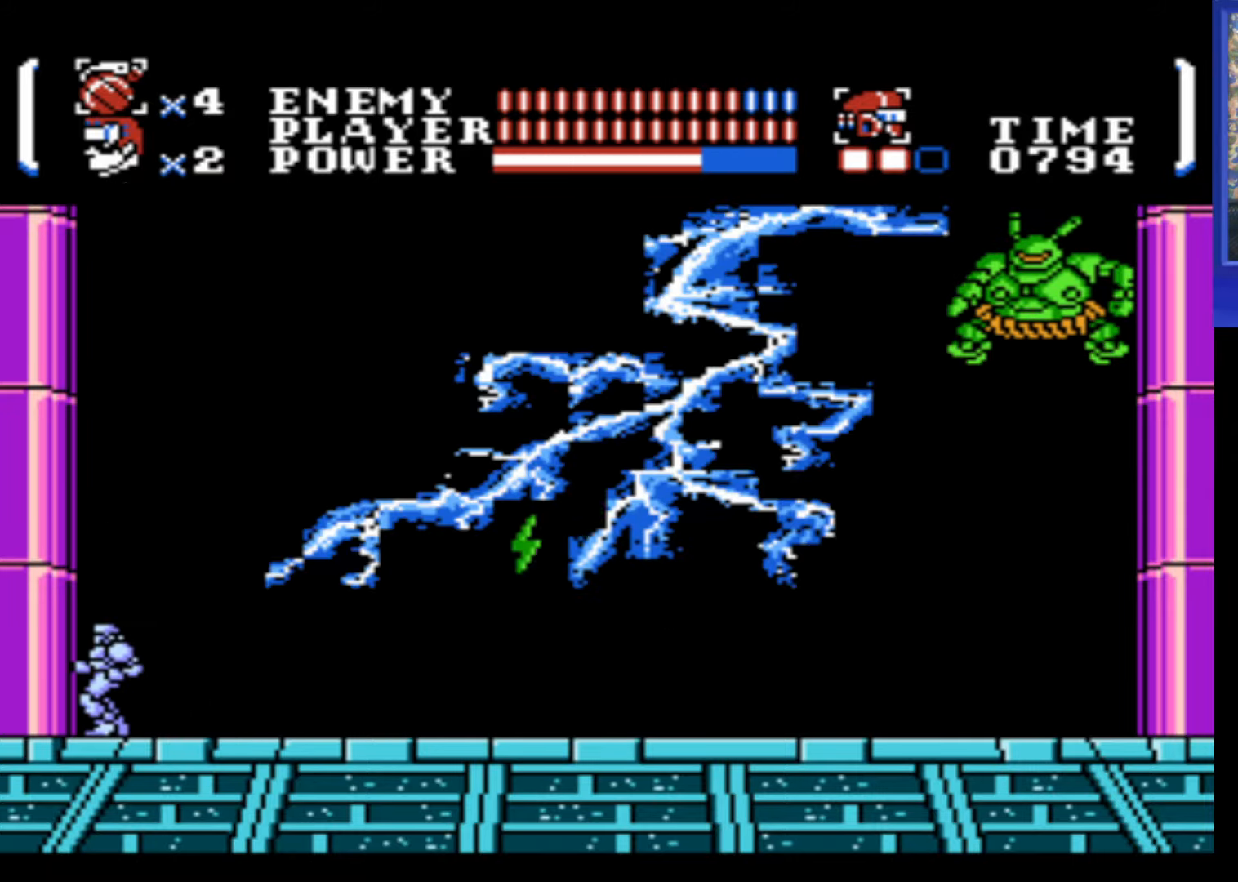
{"buttons": [], "events": [[150, "A", "down"], [400, "A", "up"]]}
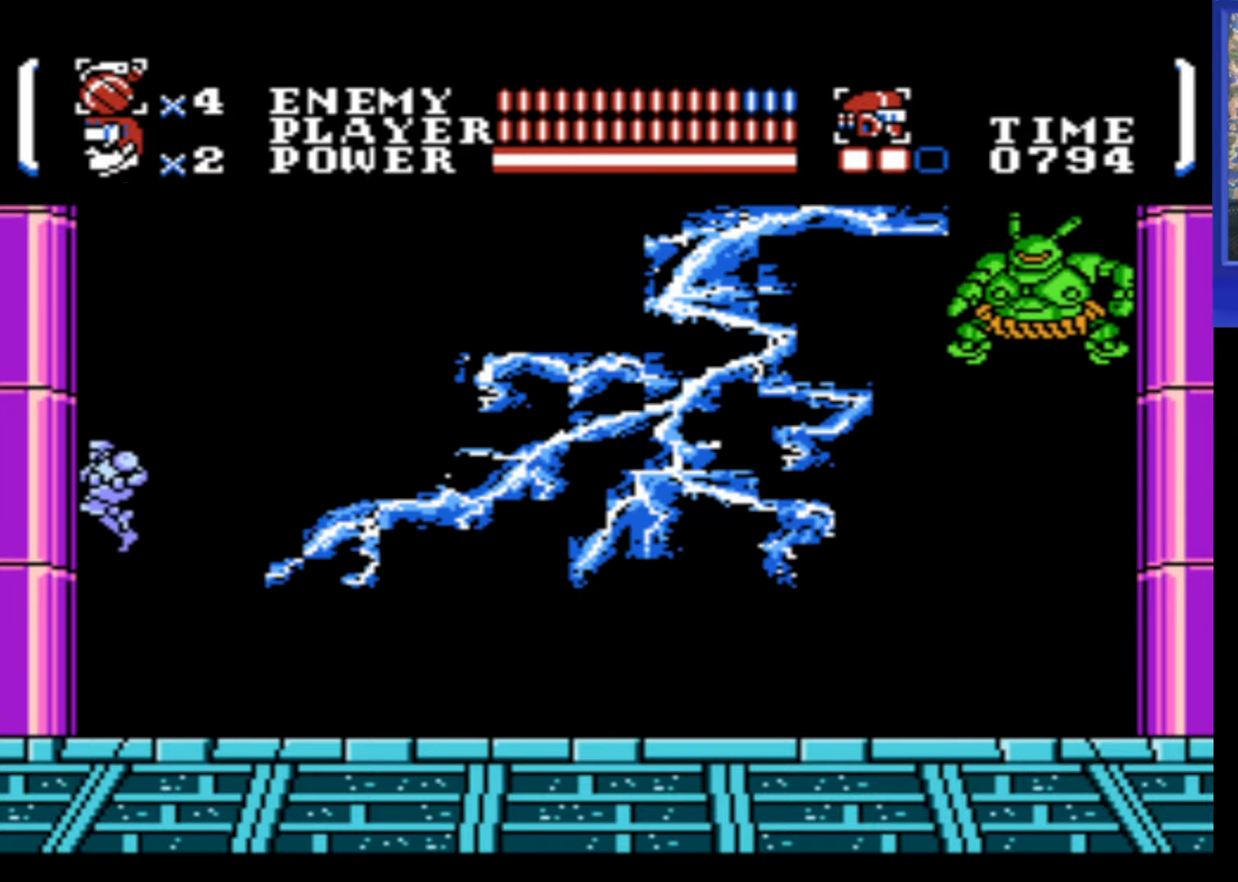
{"buttons": [], "events": []}
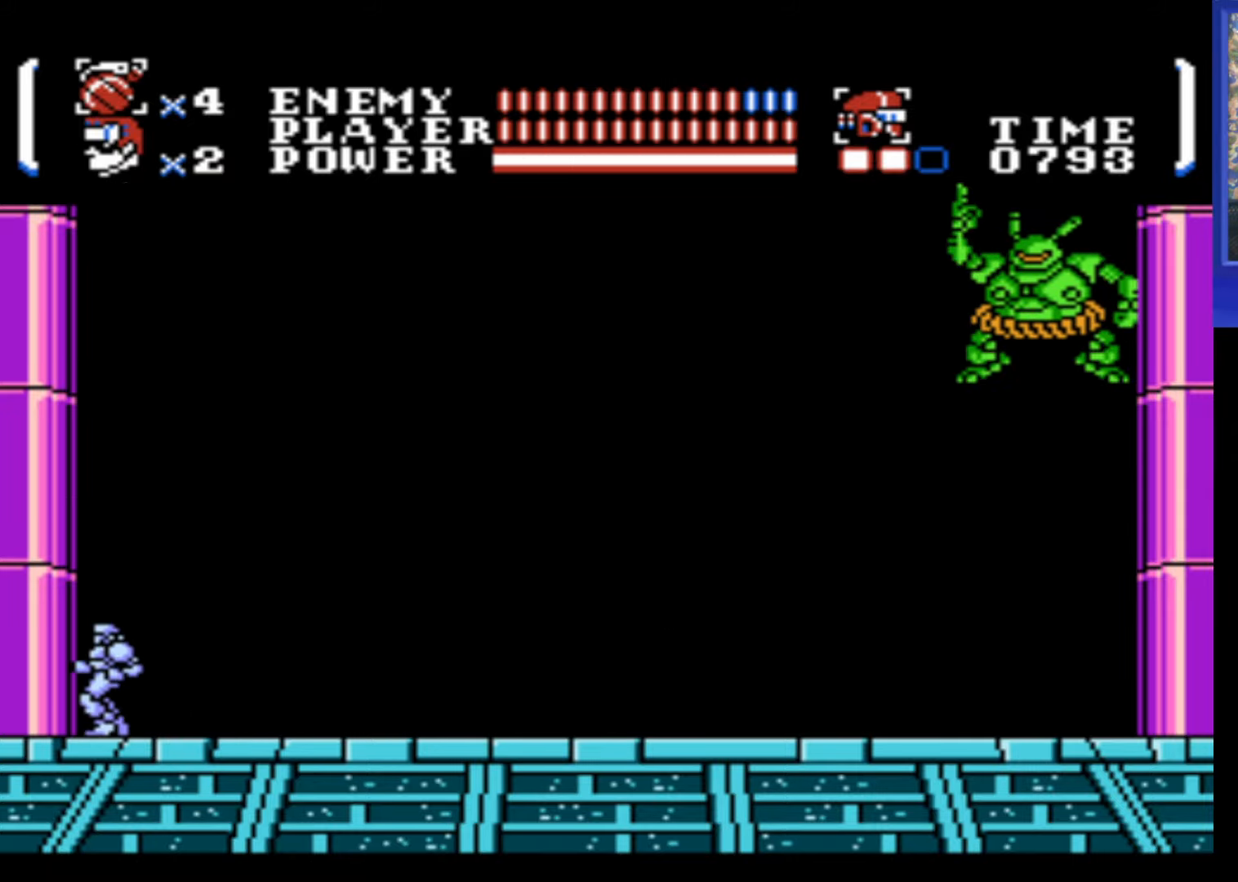
{"buttons": ["B", "DPAD_UP"], "events": [[100, "DPAD_LEFT", "down"], [167, "DPAD_LEFT", "up"], [284, "DPAD_UP", "down"], [366, "B", "down"], [433, "B", "up"], [500, "B", "down"]]}
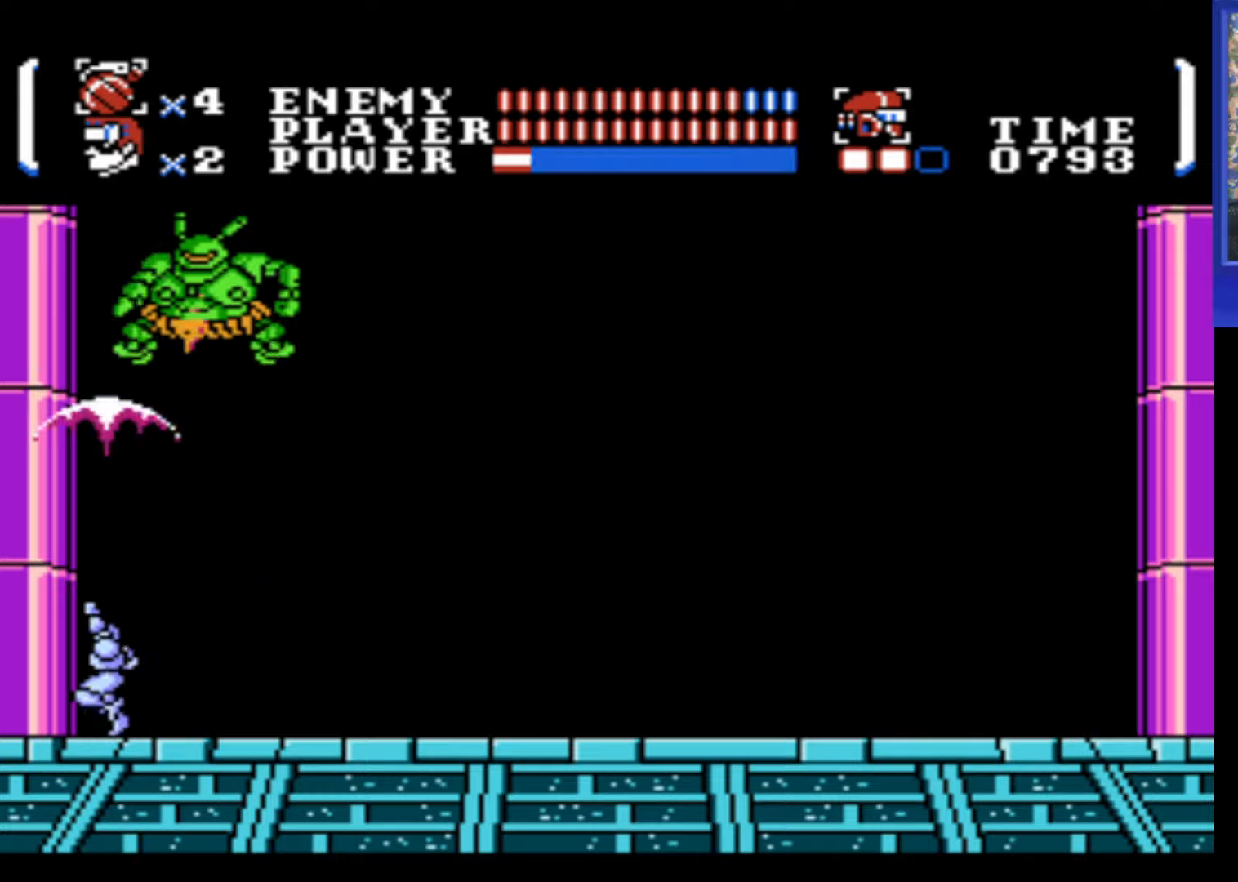
{"buttons": ["DPAD_UP"], "events": [[50, "B", "up"], [150, "B", "down"], [200, "B", "up"], [266, "B", "down"], [333, "B", "up"], [400, "B", "down"], [450, "B", "up"]]}
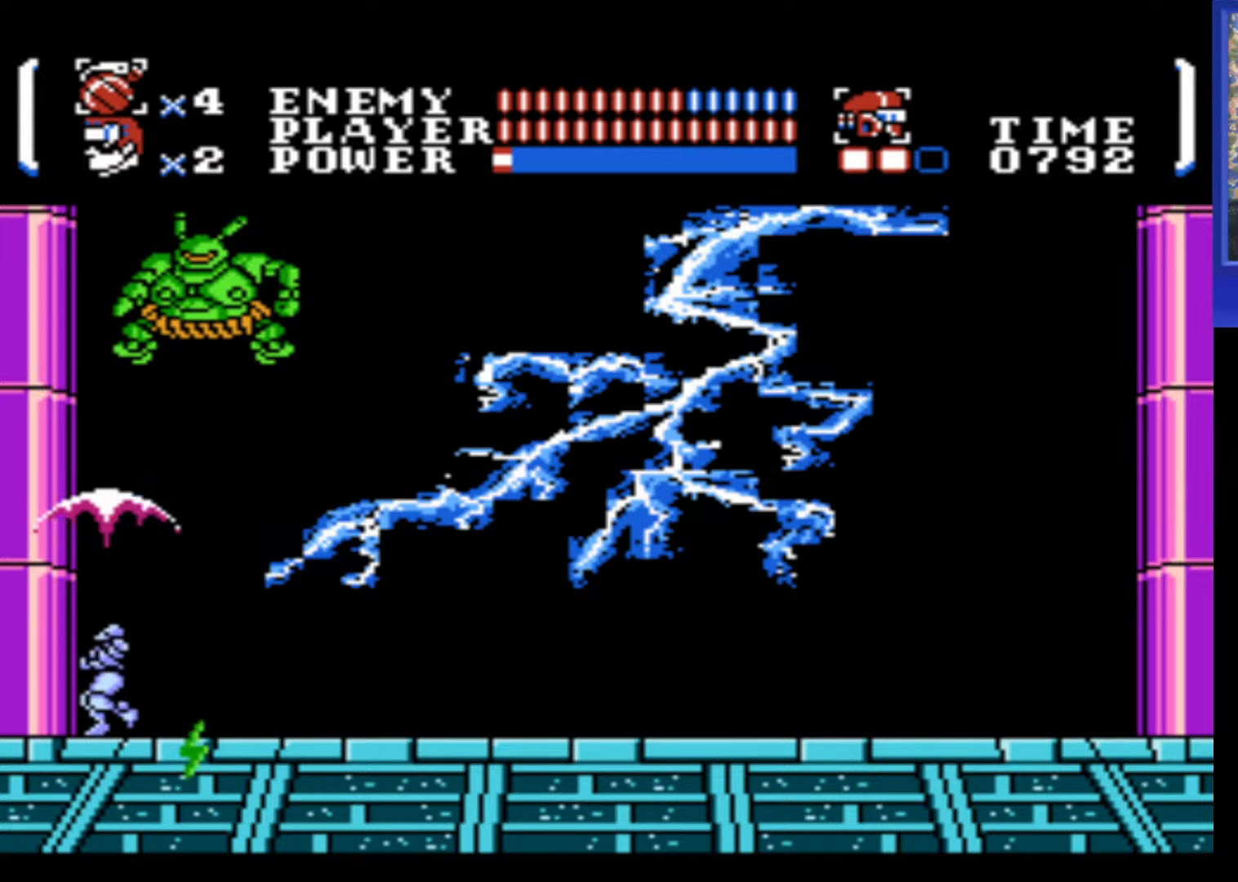
{"buttons": ["DPAD_UP"], "events": [[50, "B", "down"], [83, "B", "up"], [200, "B", "down"], [216, "B", "up"], [300, "B", "down"], [366, "B", "up"], [416, "B", "down"], [483, "B", "up"]]}
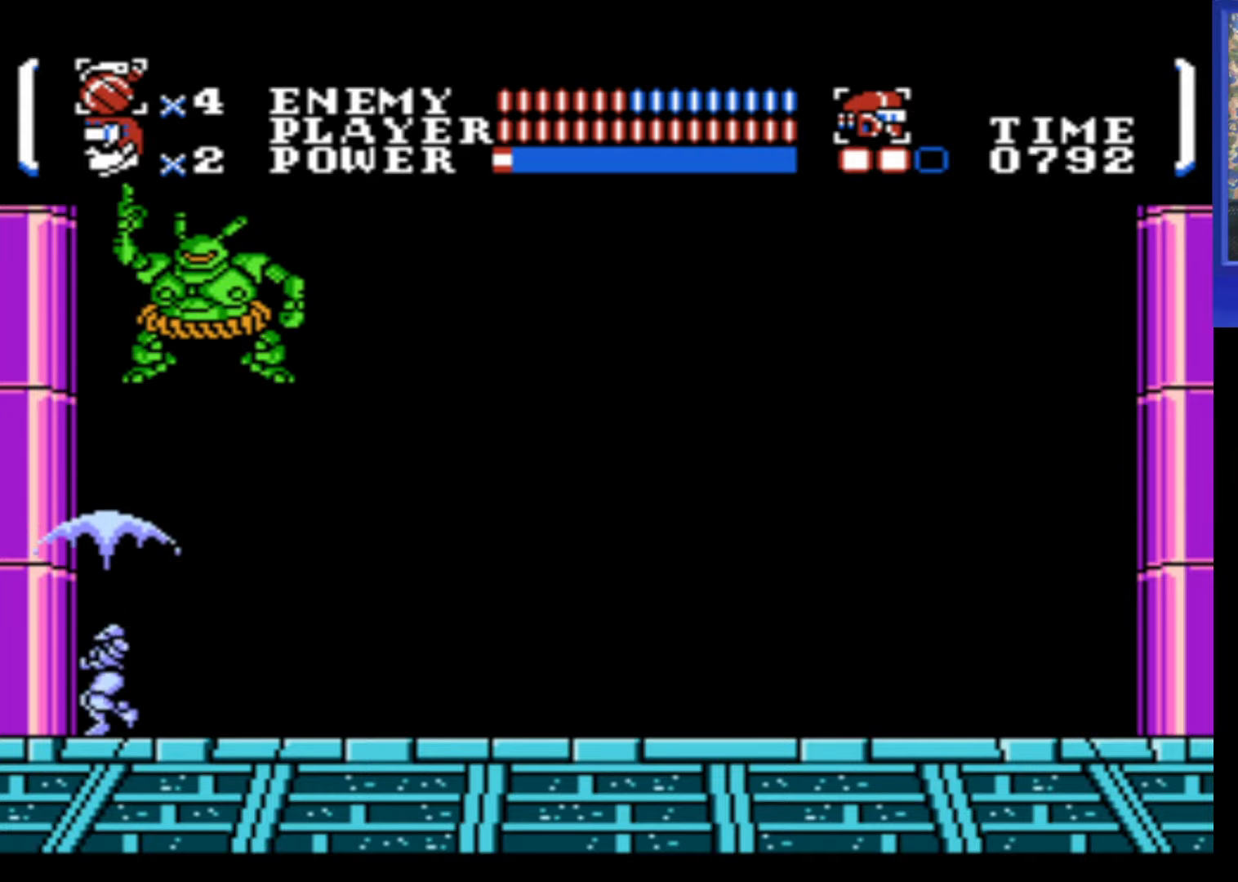
{"buttons": ["DPAD_UP"], "events": [[66, "B", "down"], [100, "B", "up"], [183, "B", "down"], [250, "B", "up"], [300, "B", "down"], [366, "B", "up"], [450, "B", "down"], [483, "B", "up"]]}
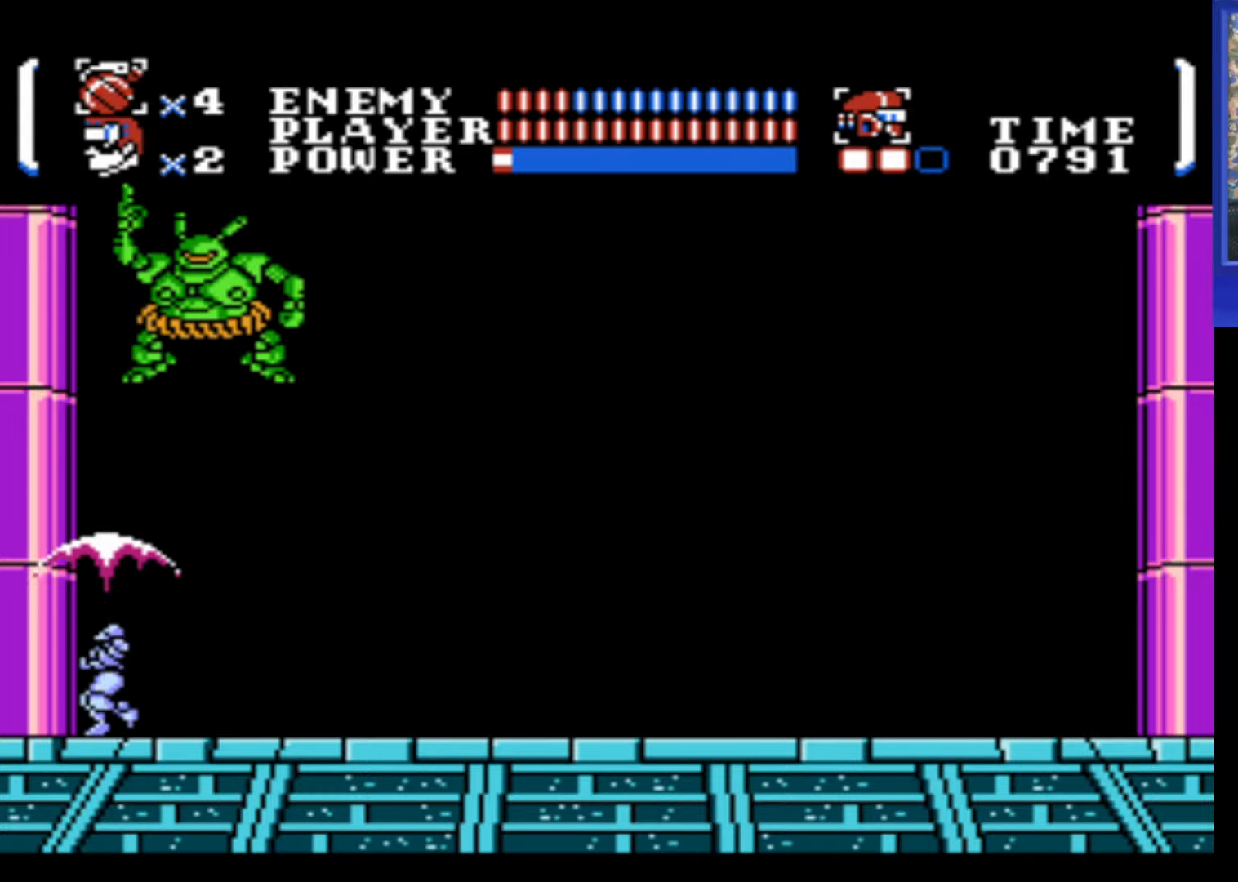
{"buttons": [], "events": [[50, "B", "down"], [100, "B", "up"], [166, "B", "down"], [216, "B", "up"], [316, "B", "down"], [350, "B", "up"], [416, "DPAD_UP", "up"]]}
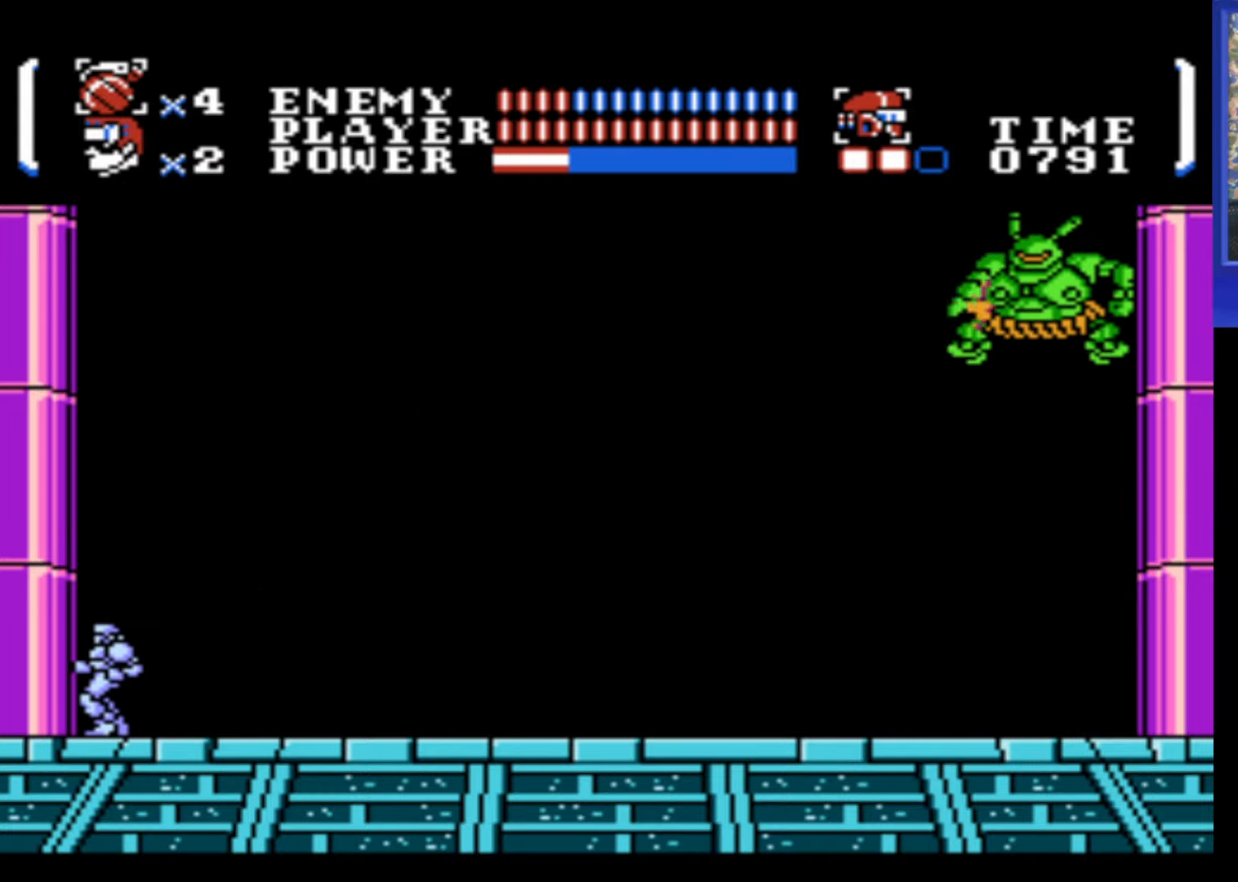
{"buttons": [], "events": []}
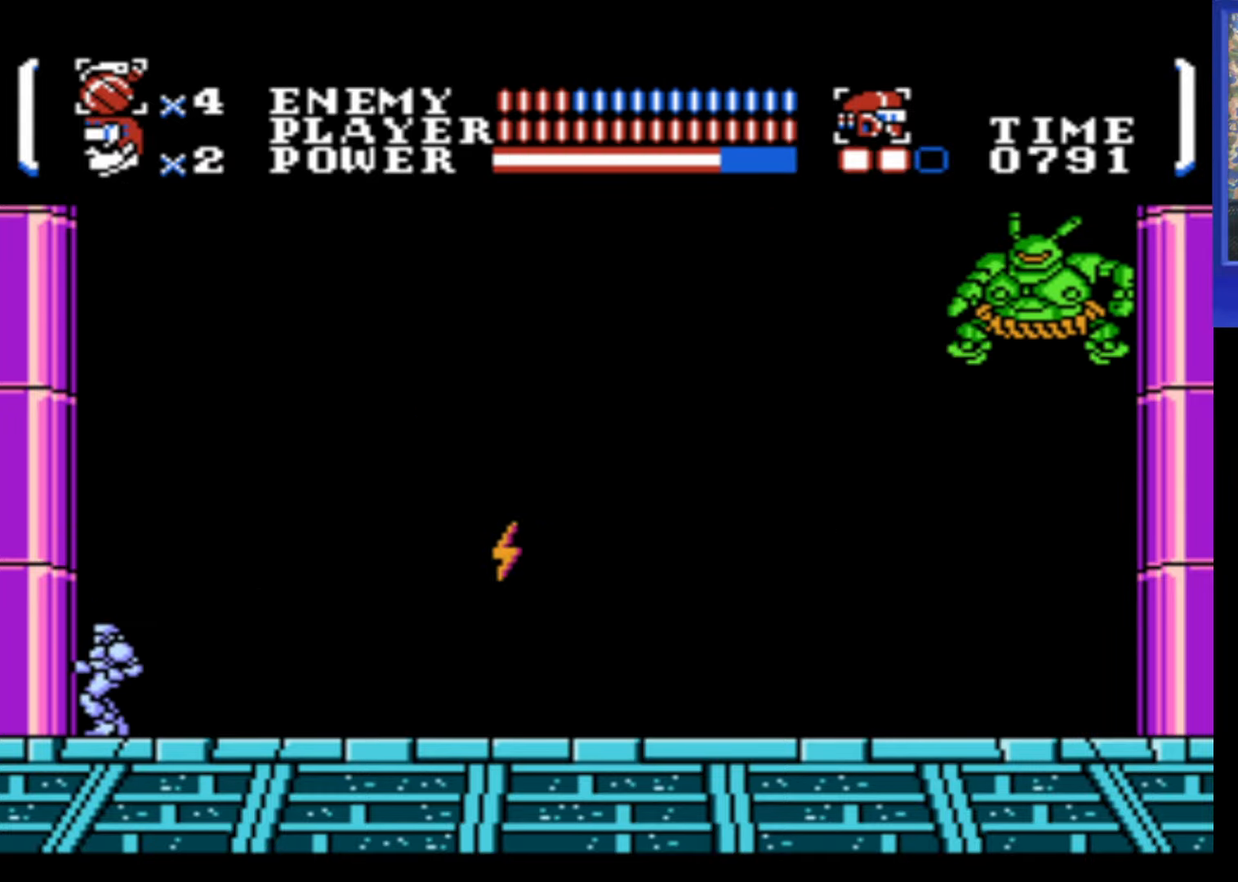
{"buttons": [], "events": [[33, "A", "down"], [466, "A", "up"]]}
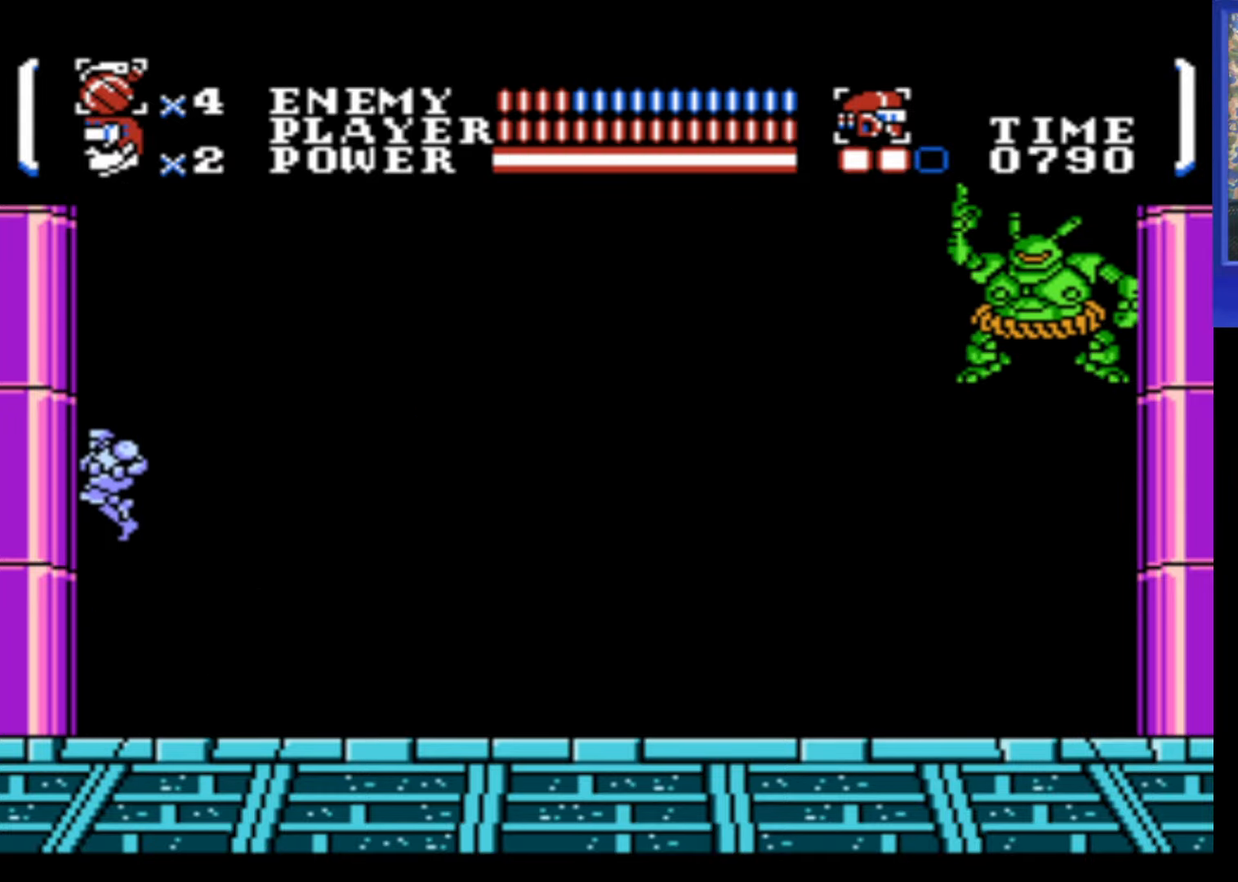
{"buttons": [], "events": []}
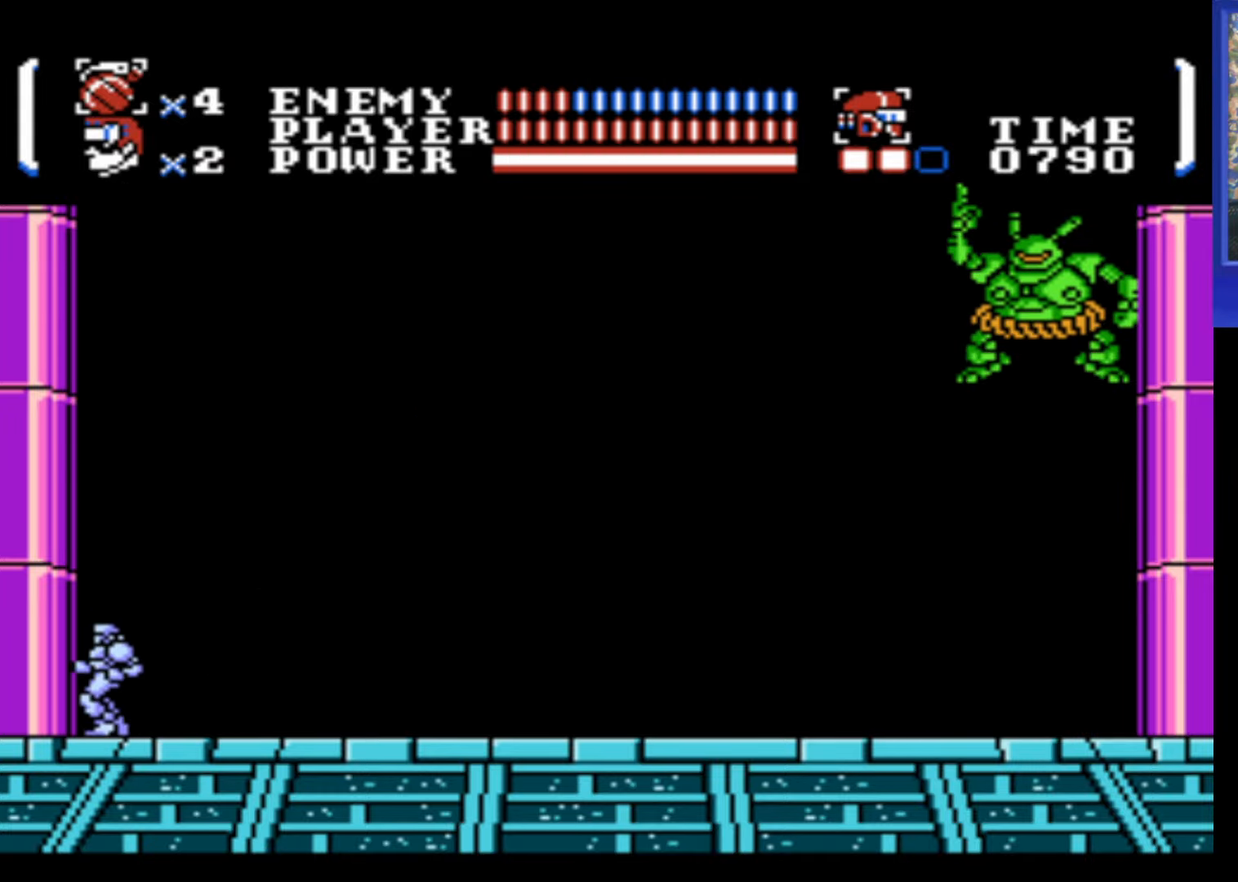
{"buttons": ["DPAD_UP"], "events": [[283, "DPAD_UP", "down"], [350, "B", "down"], [450, "B", "up"]]}
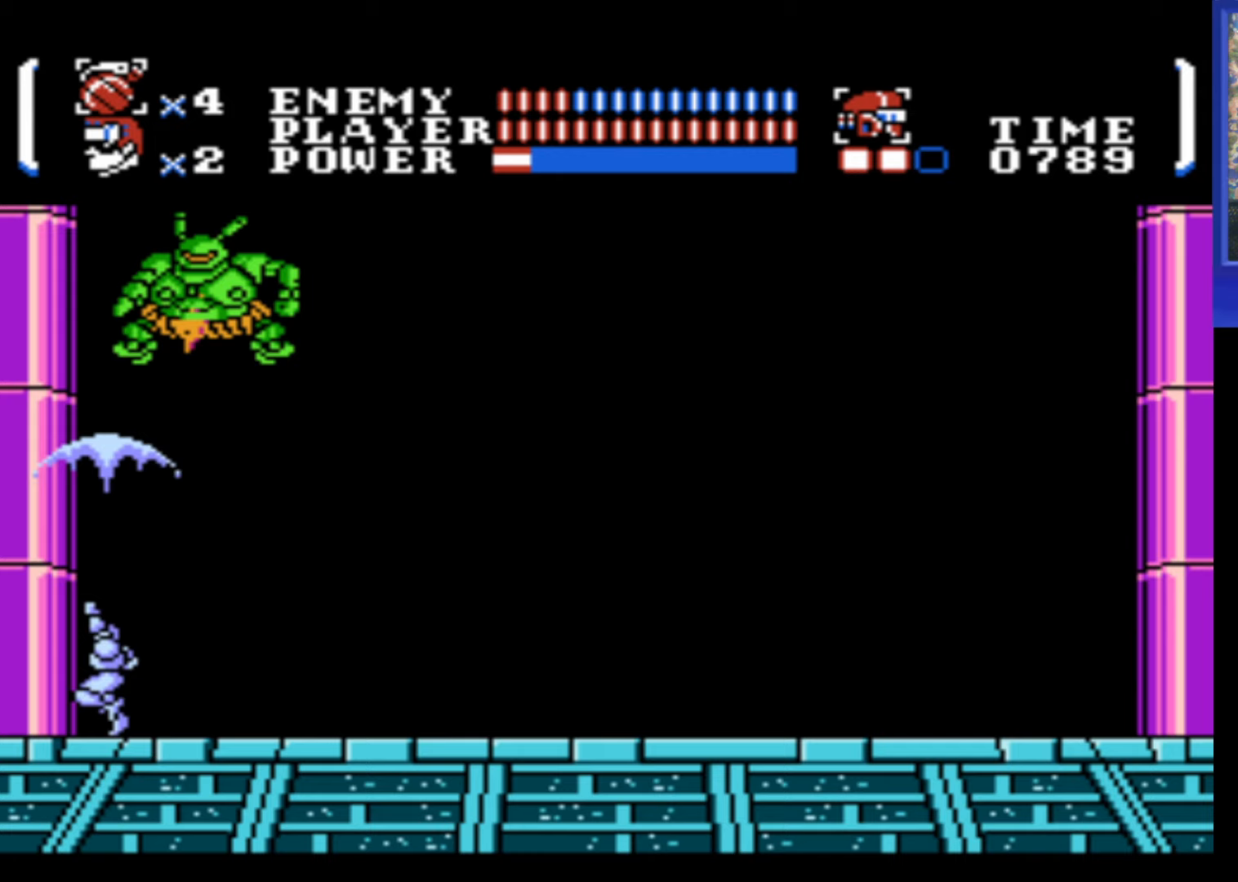
{"buttons": ["B", "DPAD_UP"], "events": [[17, "B", "down"], [67, "B", "up"], [150, "B", "down"], [200, "B", "up"], [283, "B", "down"], [367, "B", "up"], [417, "B", "down"]]}
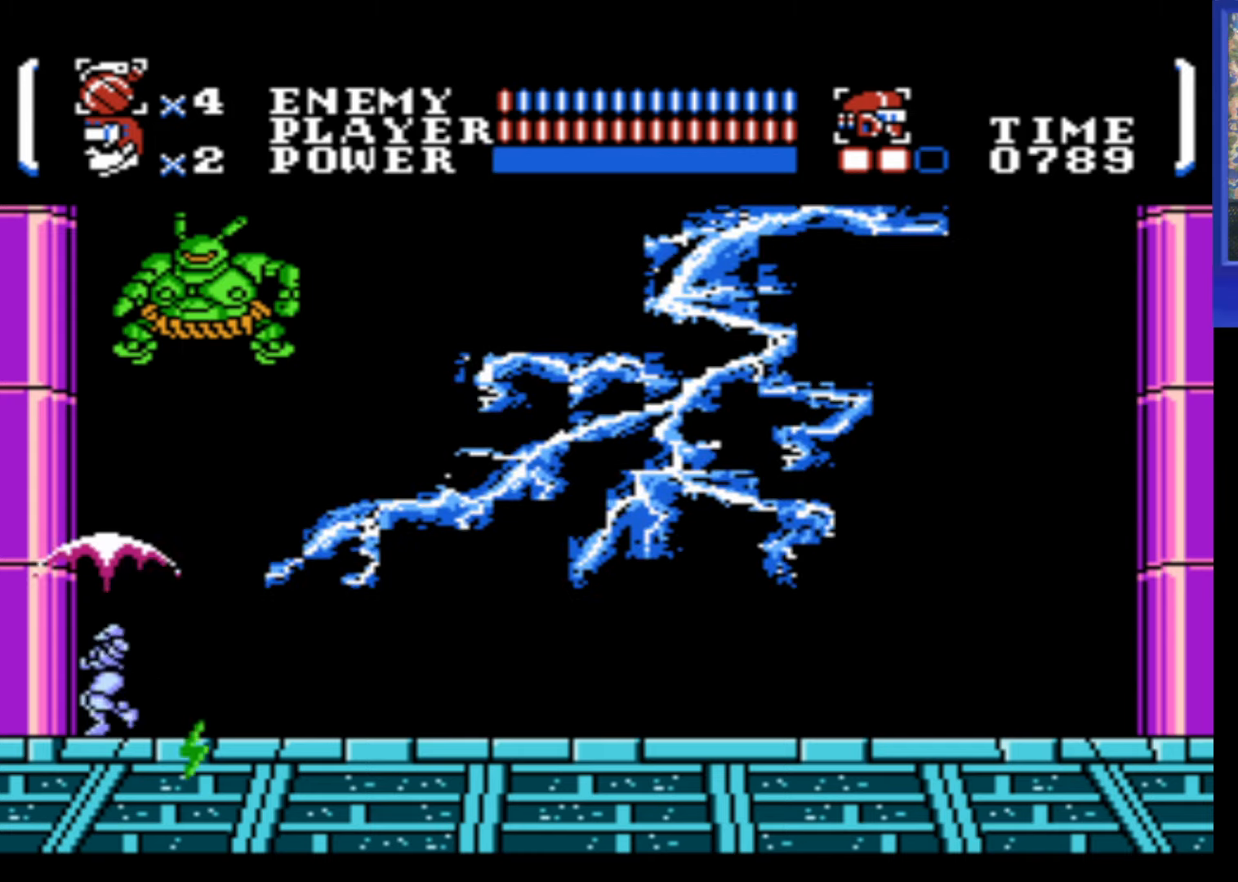
{"buttons": [], "events": [[33, "B", "up"], [67, "B", "down"], [117, "B", "up"], [183, "B", "down"], [267, "B", "up"], [317, "B", "down"], [350, "B", "up"], [467, "DPAD_UP", "up"]]}